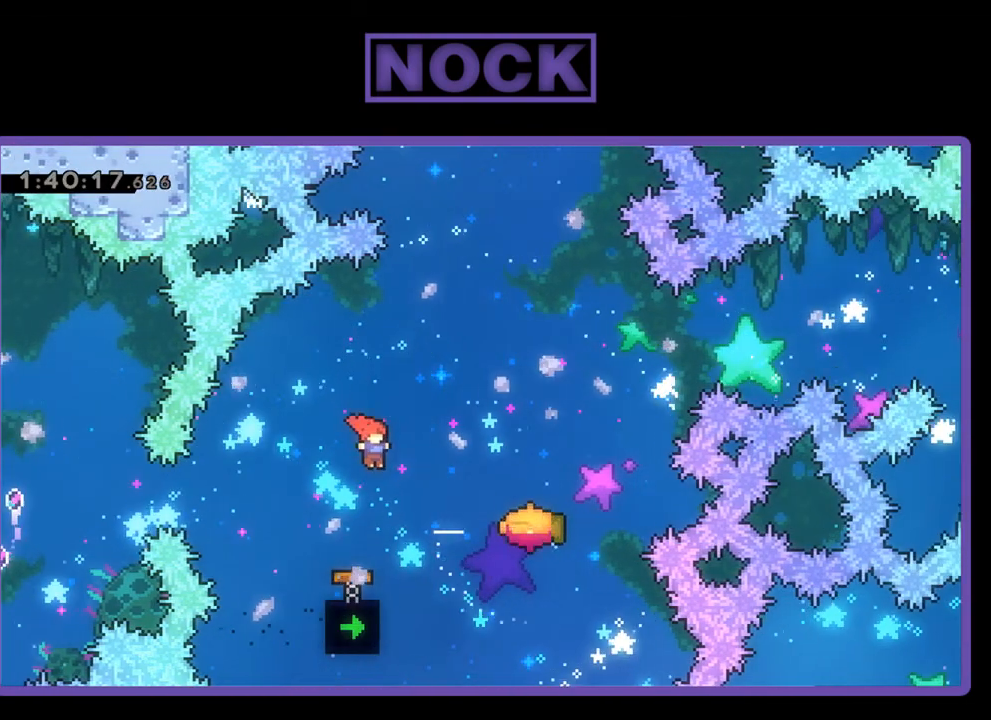
Gameplay with a controller (PlayStation layout); each line is a JSON object with the inputs held at the frame after it. "events" lists button and stick changes between this image and that frame as [ms after this image, input, new state], when the widget could be followed in between. Not read: left_stick right_stick.
{"buttons": ["R2"], "events": [[33, "CIRCLE", "down"], [300, "CIRCLE", "up"], [300, "DPAD_RIGHT", "up"], [400, "DPAD_UP", "up"]]}
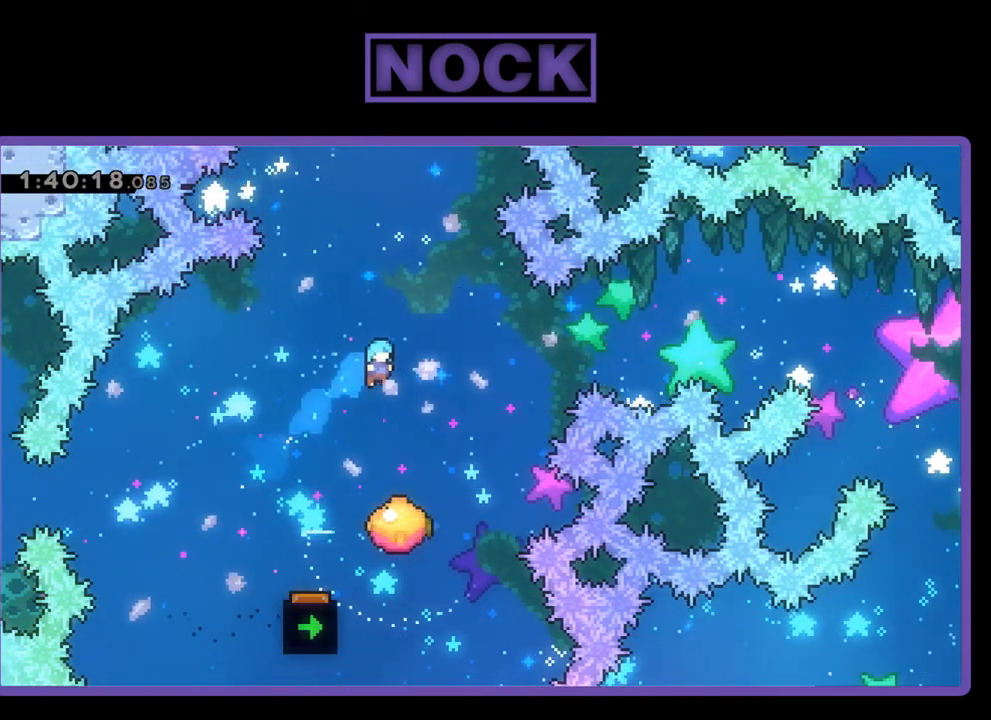
{"buttons": ["R2", "DPAD_UP", "DPAD_RIGHT"], "events": [[167, "DPAD_RIGHT", "down"], [433, "DPAD_UP", "down"]]}
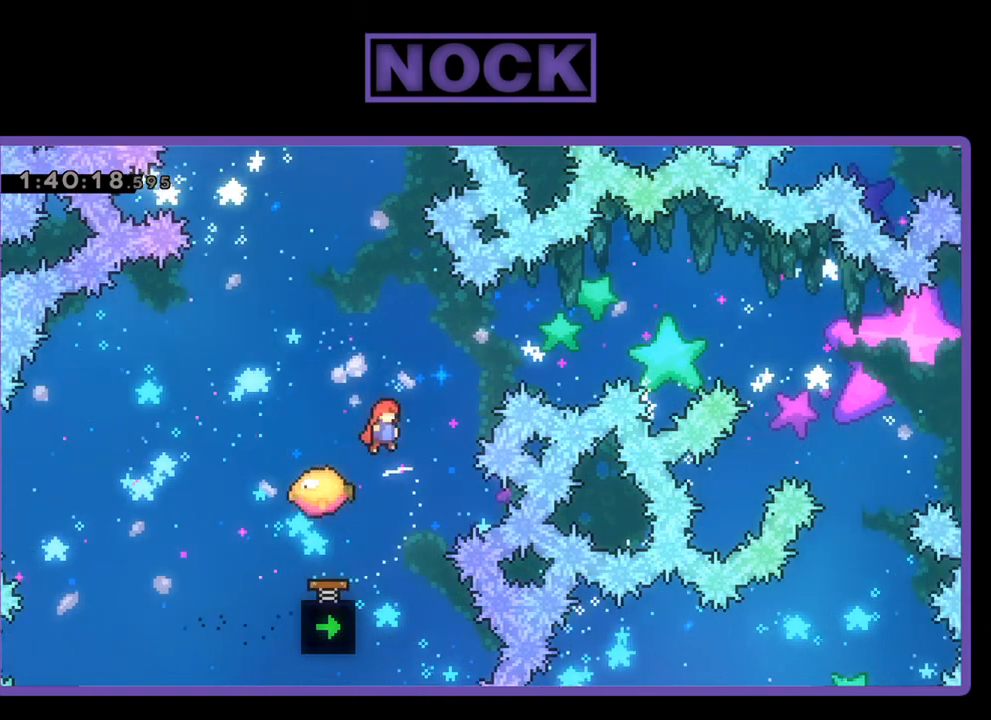
{"buttons": ["CIRCLE", "R2"], "events": [[200, "CIRCLE", "down"], [267, "DPAD_RIGHT", "up"], [367, "DPAD_UP", "up"]]}
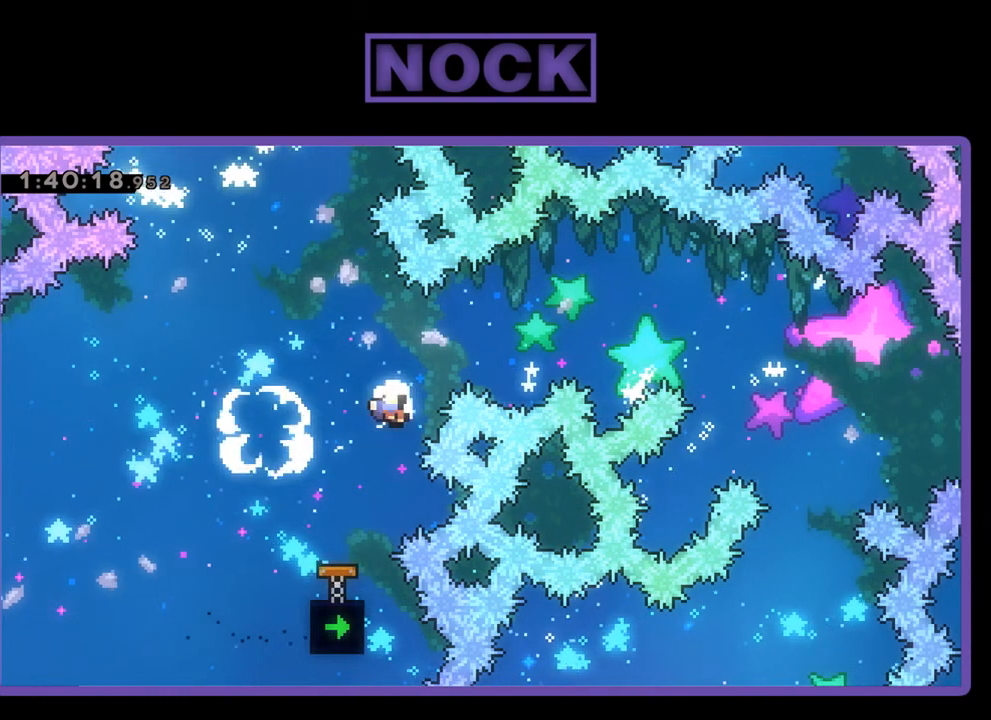
{"buttons": [], "events": [[33, "CIRCLE", "up"], [167, "R2", "up"]]}
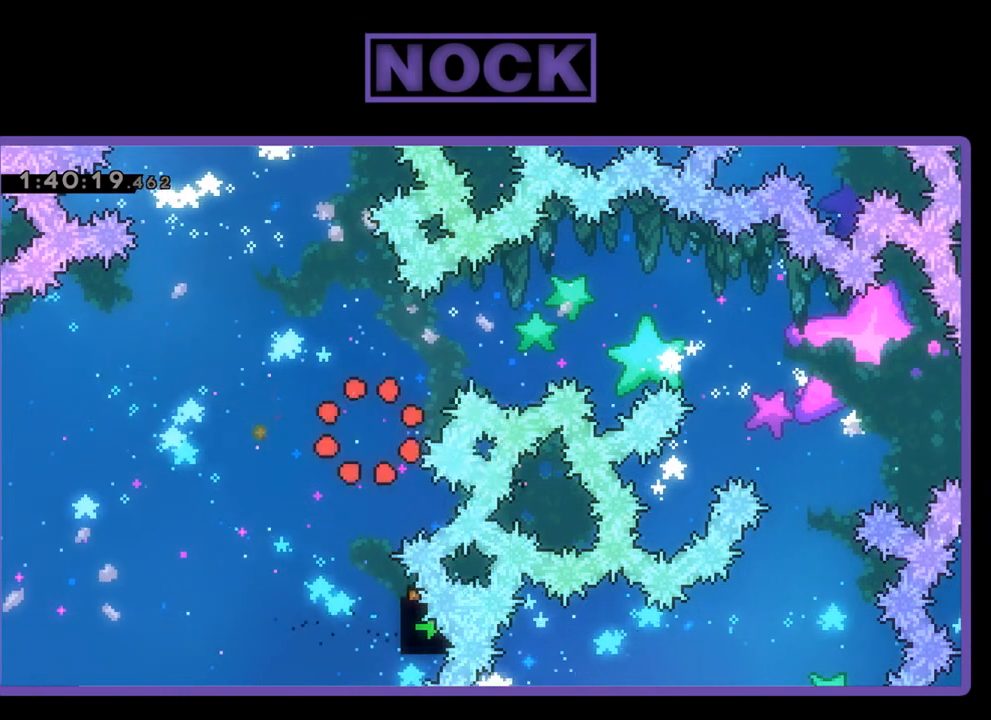
{"buttons": ["R2"], "events": [[433, "R2", "down"]]}
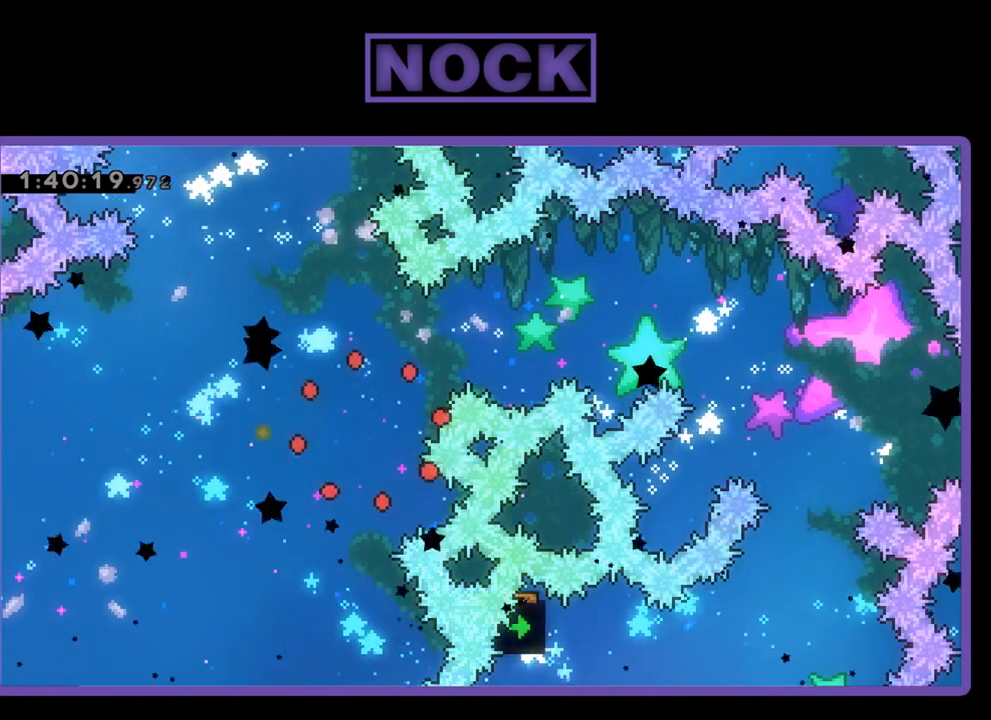
{"buttons": ["R2"], "events": []}
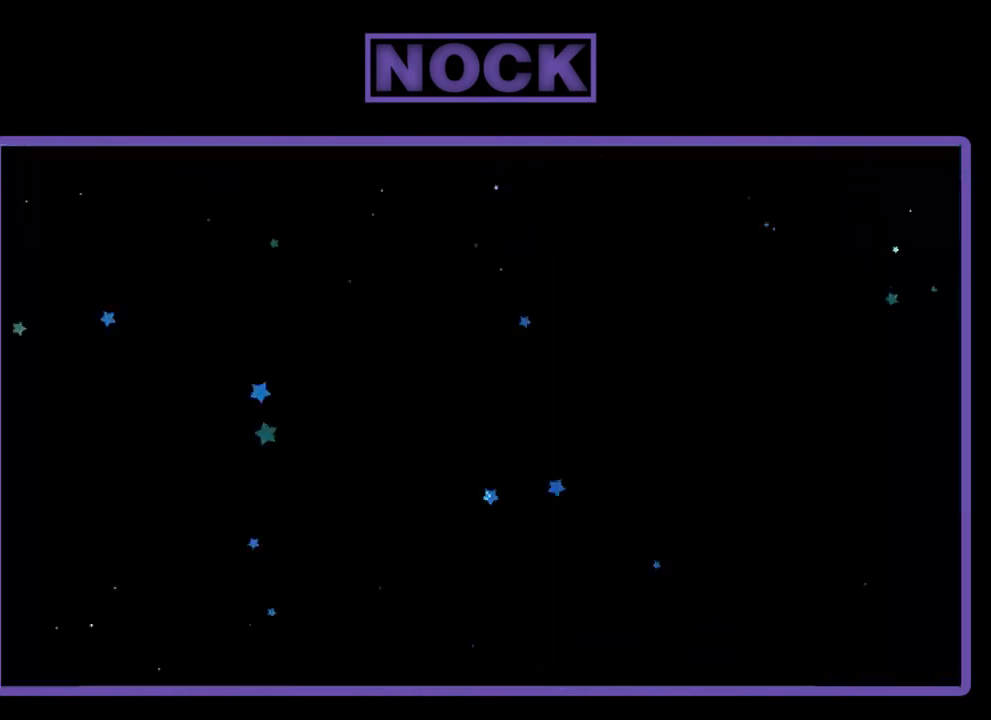
{"buttons": ["R2", "DPAD_RIGHT"], "events": [[267, "DPAD_RIGHT", "down"]]}
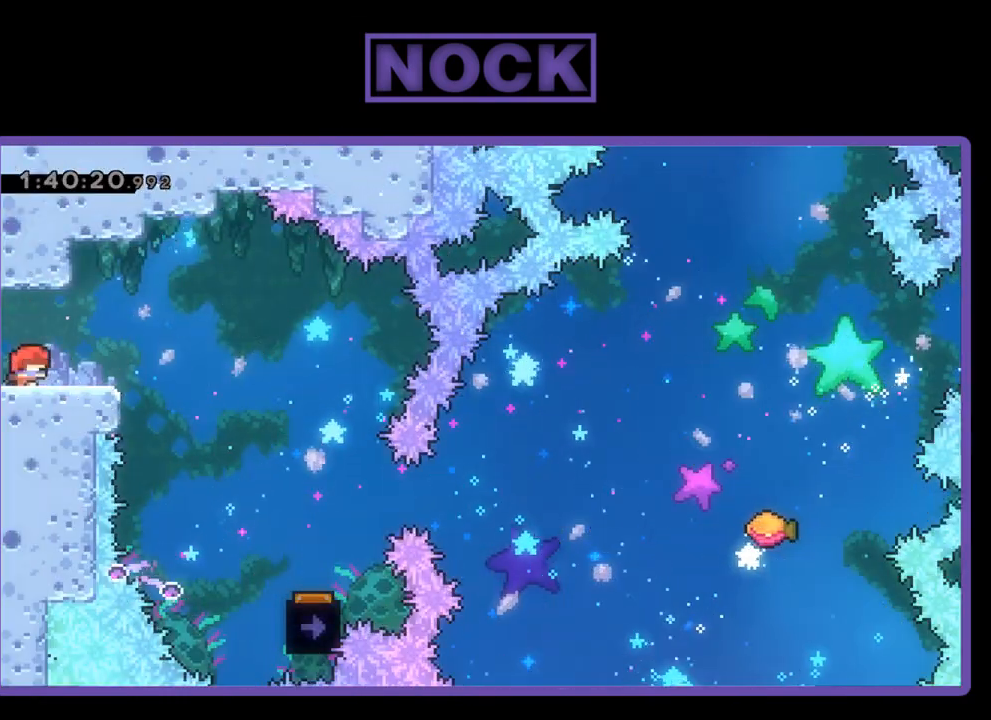
{"buttons": ["R2", "DPAD_RIGHT"], "events": [[33, "CROSS", "down"], [233, "CROSS", "up"]]}
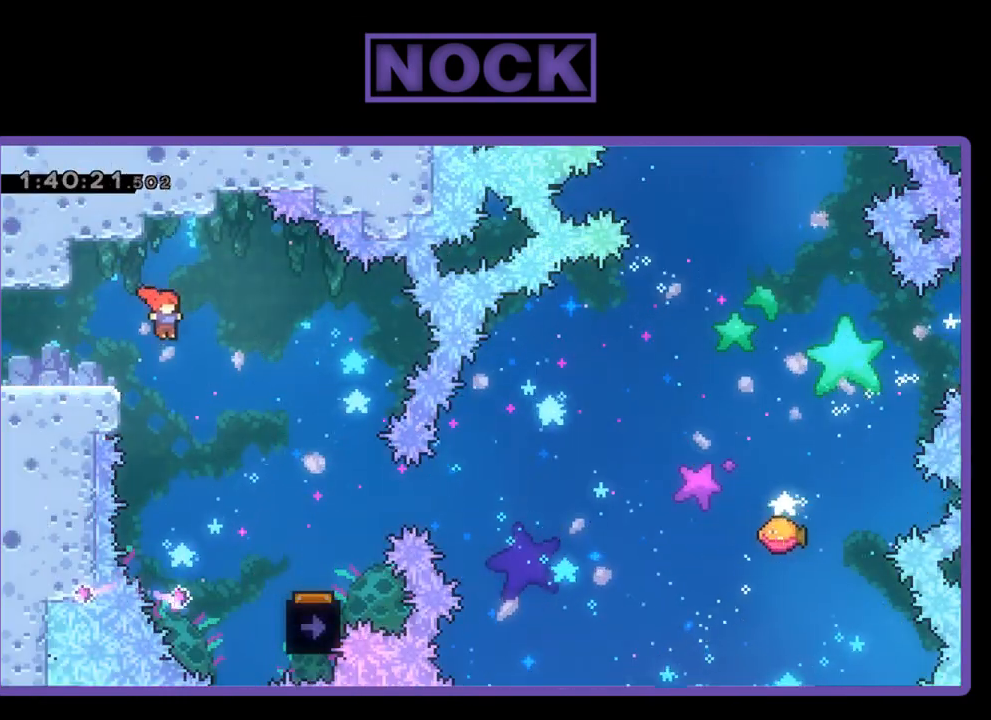
{"buttons": ["R2", "DPAD_RIGHT"], "events": []}
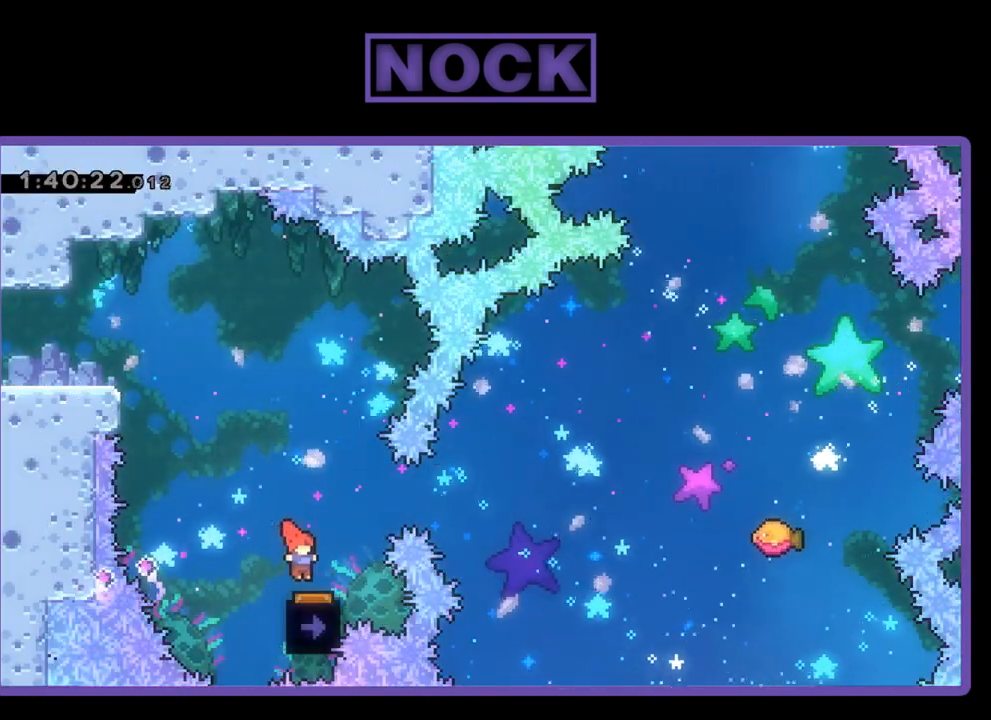
{"buttons": ["R2", "DPAD_LEFT"], "events": [[233, "DPAD_RIGHT", "up"], [333, "DPAD_LEFT", "down"]]}
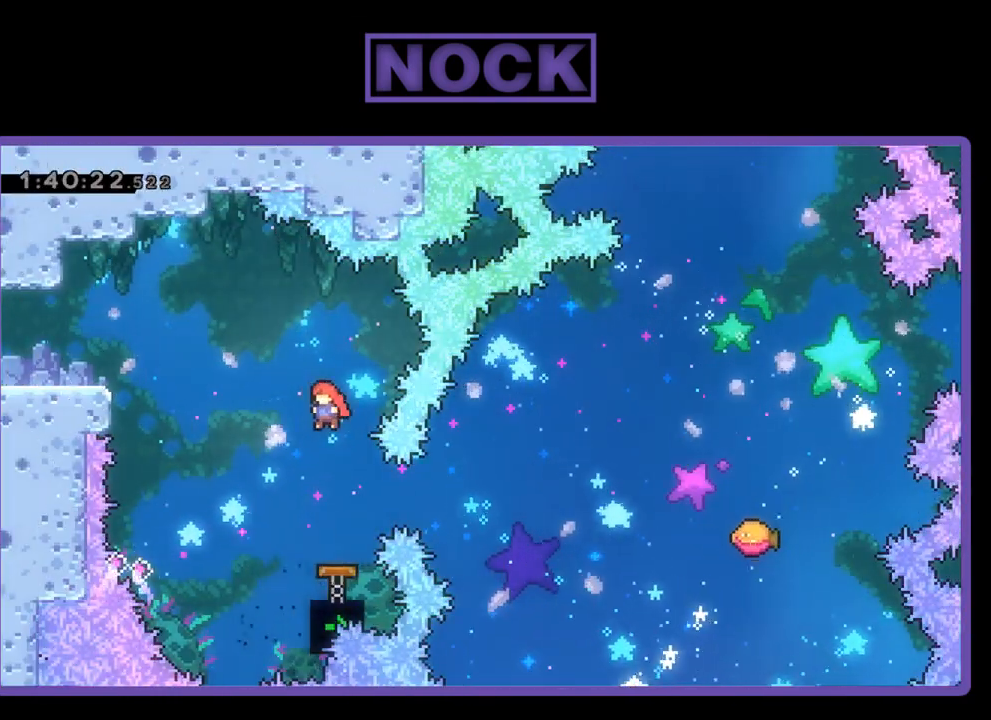
{"buttons": ["CIRCLE", "R2", "DPAD_RIGHT"], "events": [[33, "DPAD_LEFT", "up"], [267, "CIRCLE", "down"], [267, "DPAD_RIGHT", "down"]]}
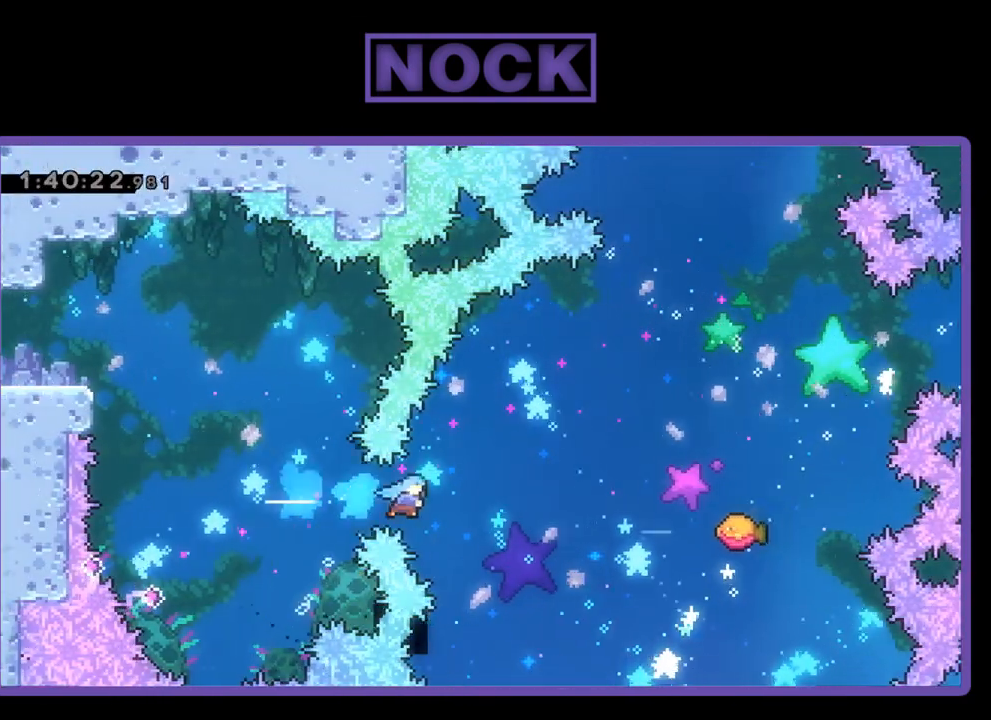
{"buttons": ["R2", "DPAD_UP", "DPAD_RIGHT"], "events": [[33, "CIRCLE", "up"], [33, "DPAD_RIGHT", "up"], [233, "DPAD_RIGHT", "down"], [400, "DPAD_UP", "down"]]}
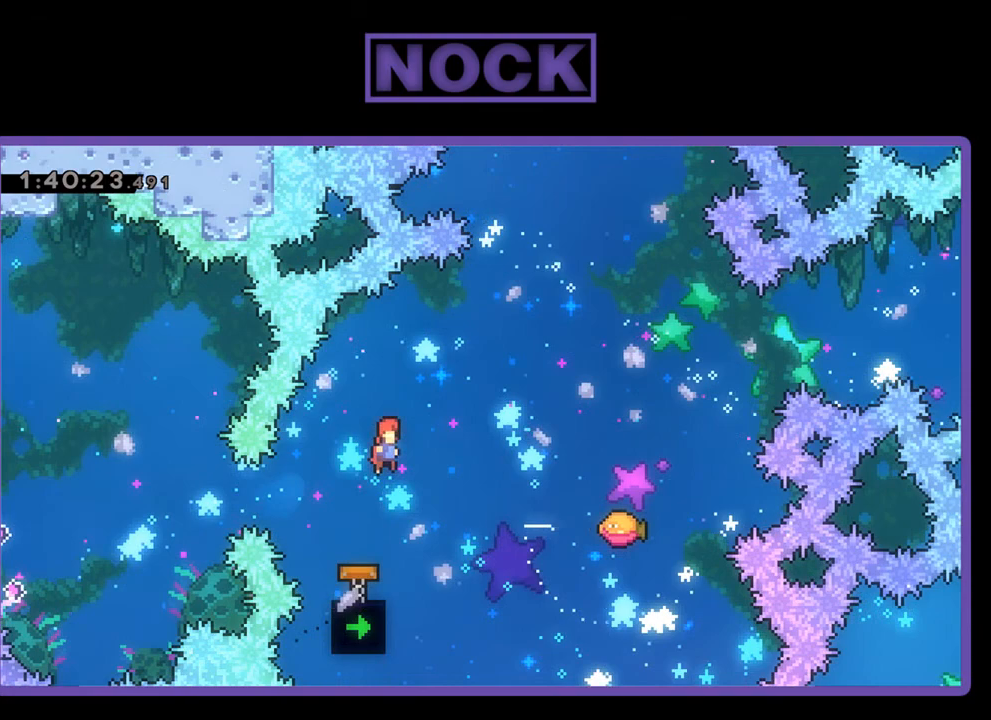
{"buttons": ["CIRCLE", "R2", "DPAD_UP", "DPAD_RIGHT"], "events": [[367, "CIRCLE", "down"]]}
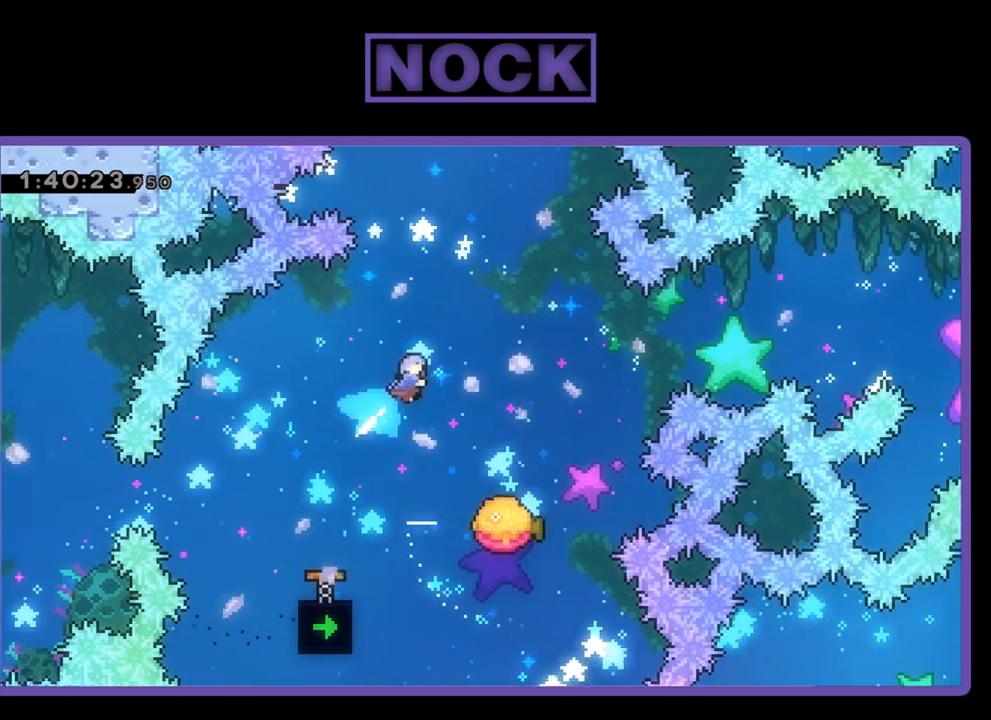
{"buttons": ["R2"], "events": [[133, "CIRCLE", "up"], [233, "DPAD_RIGHT", "up"], [233, "DPAD_UP", "up"]]}
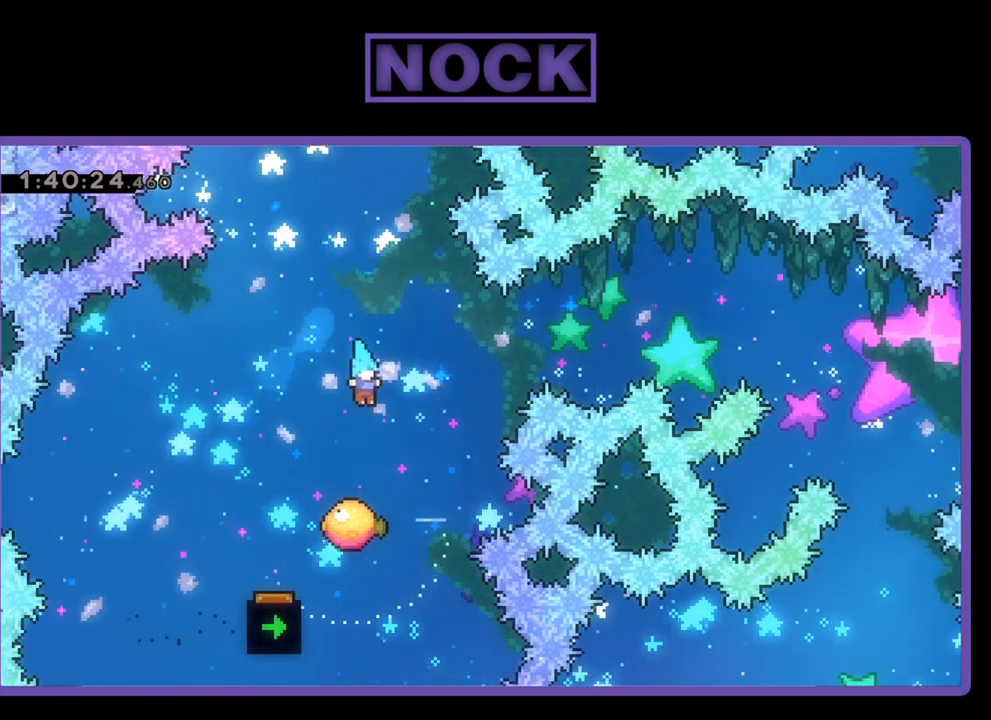
{"buttons": ["R2", "DPAD_UP", "DPAD_RIGHT"], "events": [[267, "DPAD_RIGHT", "down"], [500, "DPAD_UP", "down"]]}
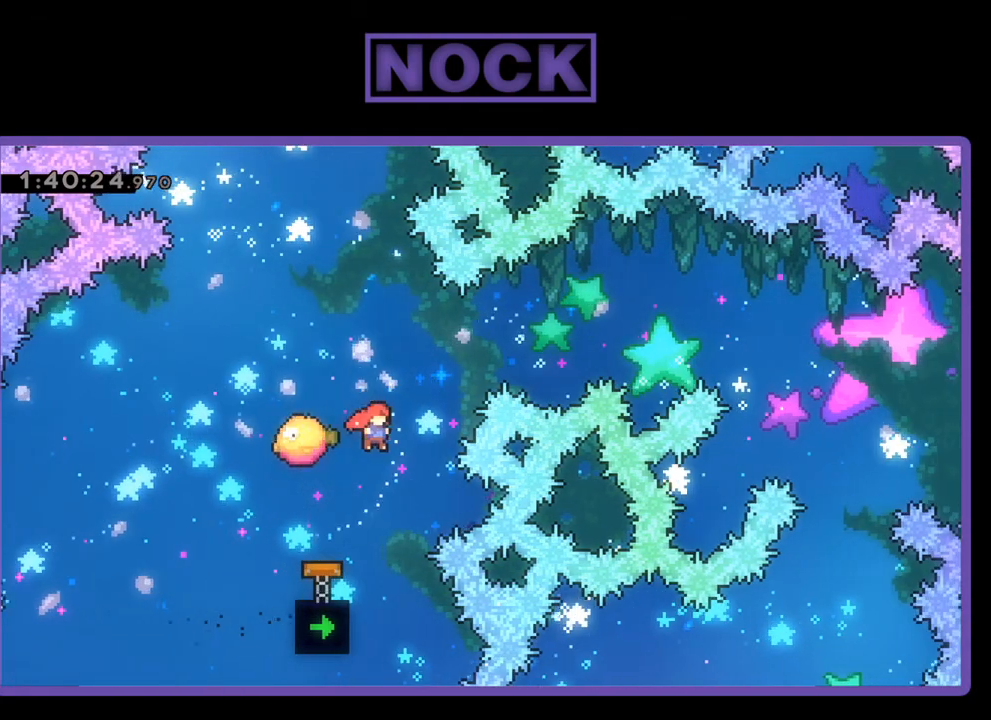
{"buttons": ["R2"], "events": [[33, "DPAD_RIGHT", "up"], [200, "CIRCLE", "down"], [400, "DPAD_UP", "up"], [467, "CIRCLE", "up"]]}
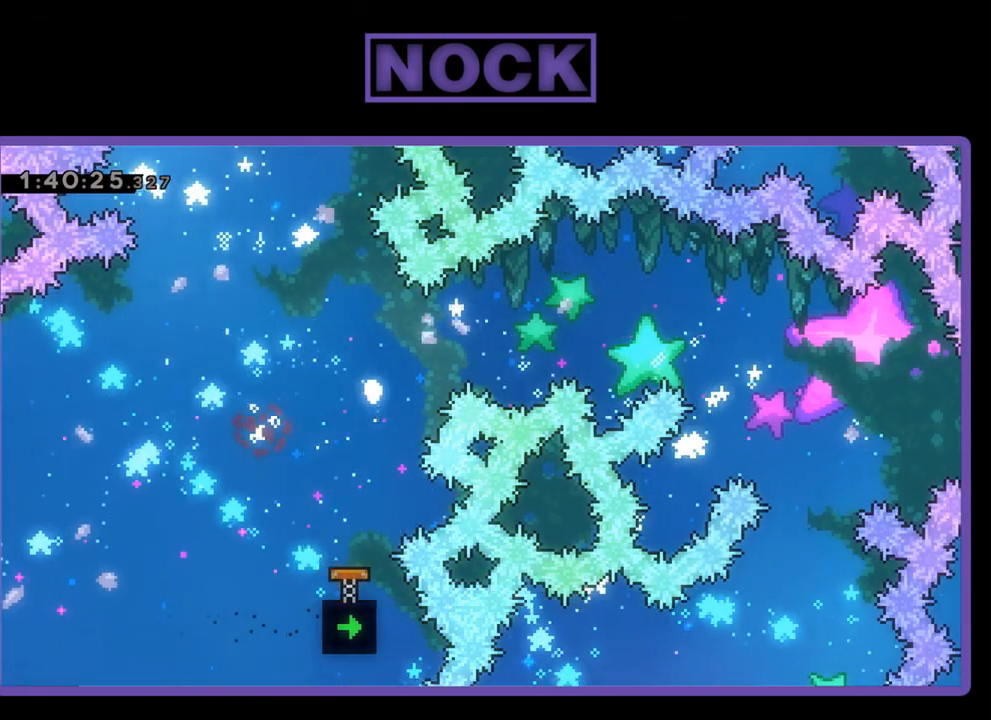
{"buttons": [], "events": [[33, "R2", "up"]]}
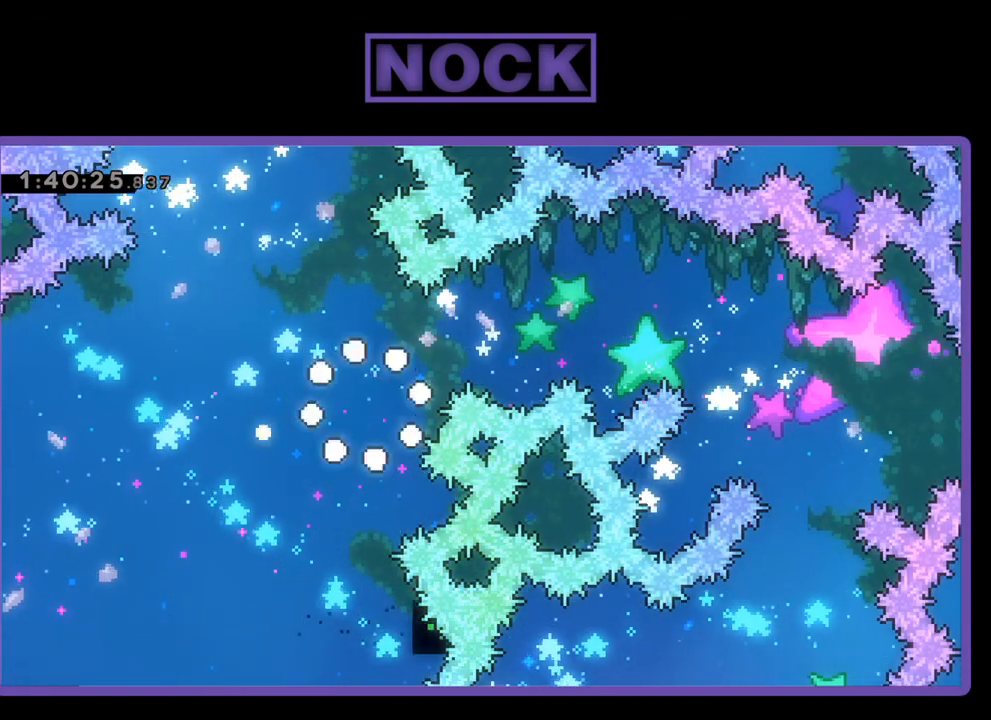
{"buttons": ["R2"], "events": [[500, "R2", "down"]]}
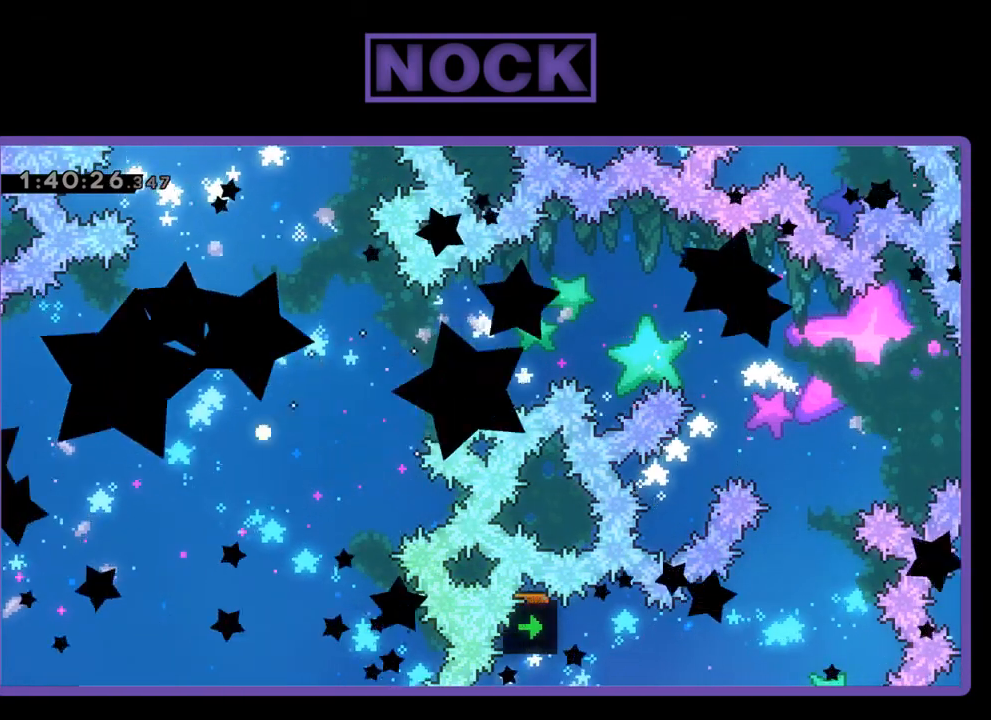
{"buttons": ["R2", "DPAD_RIGHT"], "events": [[267, "DPAD_RIGHT", "down"]]}
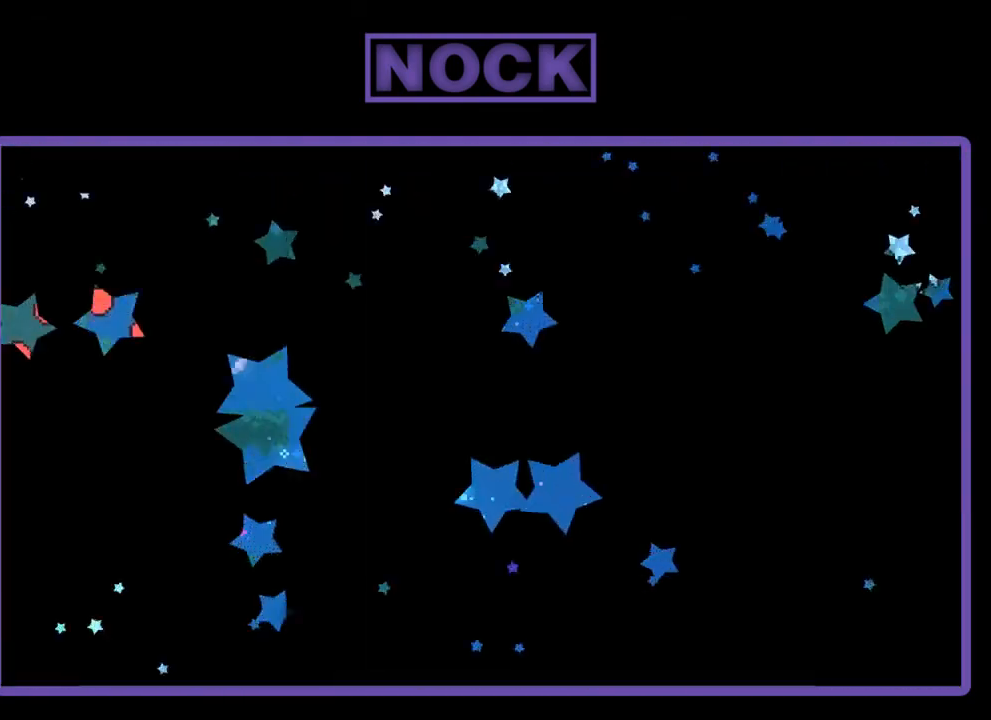
{"buttons": ["R2", "DPAD_RIGHT"], "events": []}
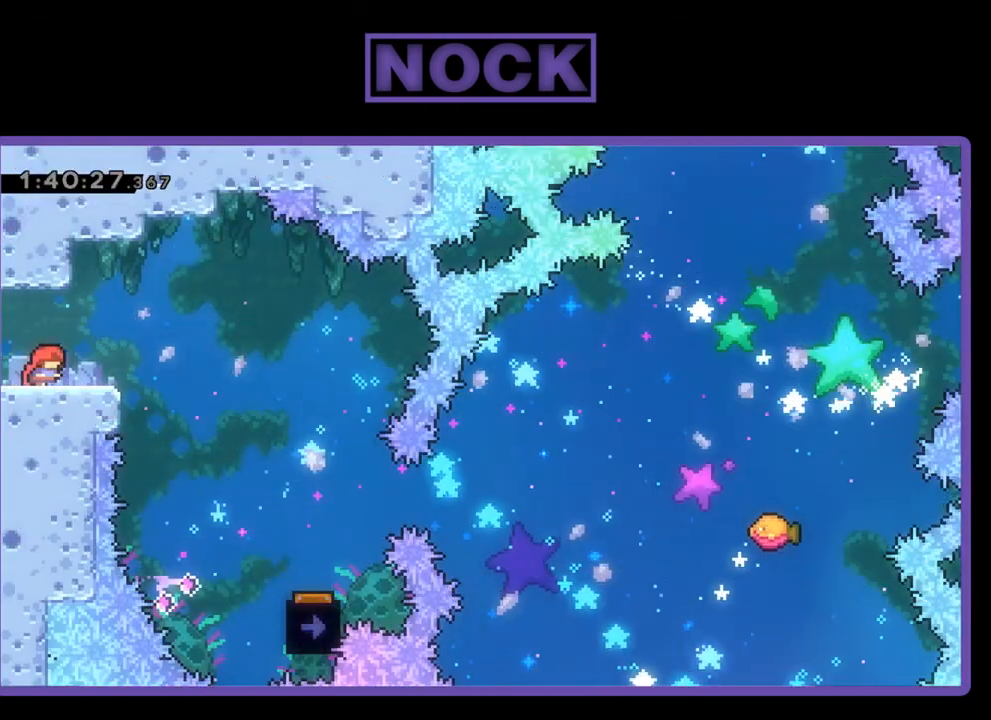
{"buttons": ["R2", "DPAD_RIGHT"], "events": [[100, "CROSS", "down"], [267, "CROSS", "up"]]}
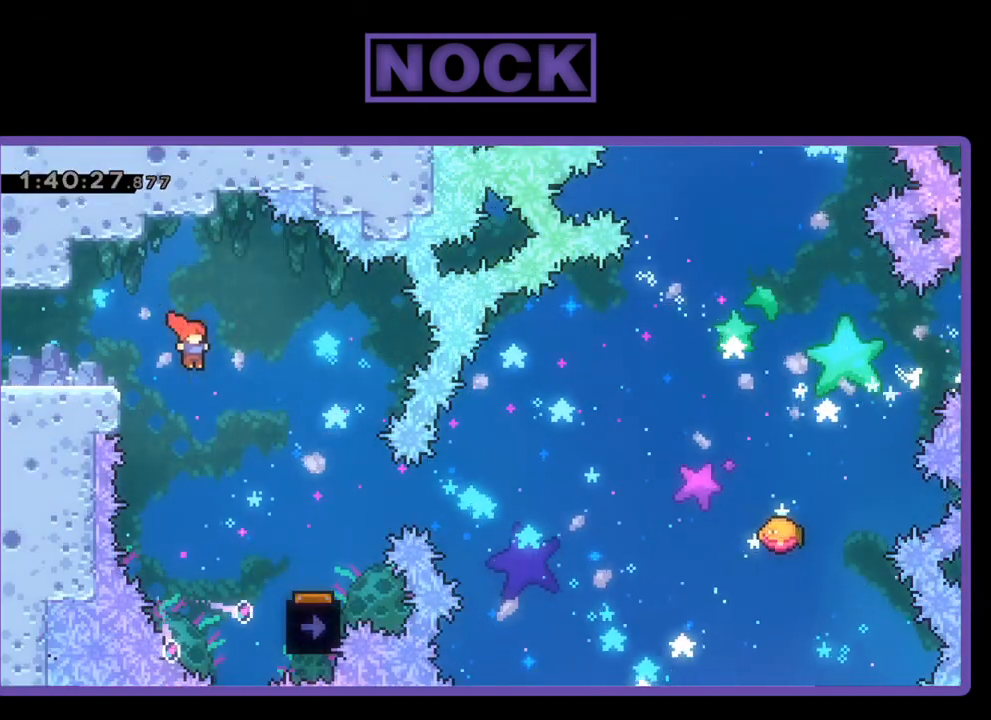
{"buttons": ["R2", "DPAD_RIGHT"], "events": []}
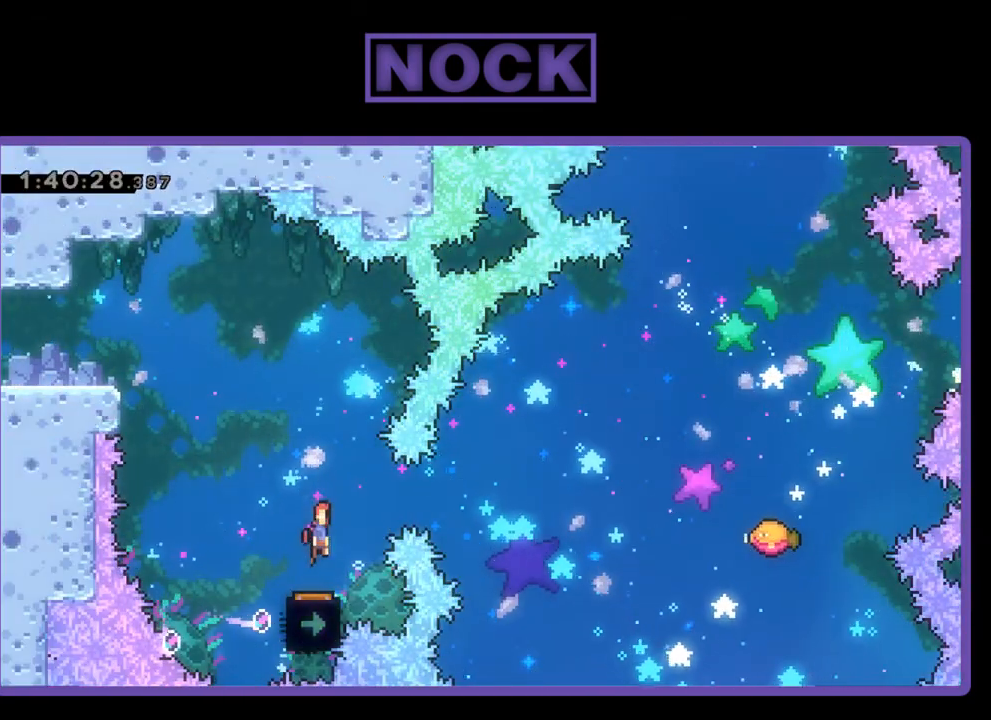
{"buttons": ["R2"], "events": [[33, "DPAD_RIGHT", "up"], [200, "DPAD_LEFT", "down"], [267, "DPAD_LEFT", "up"]]}
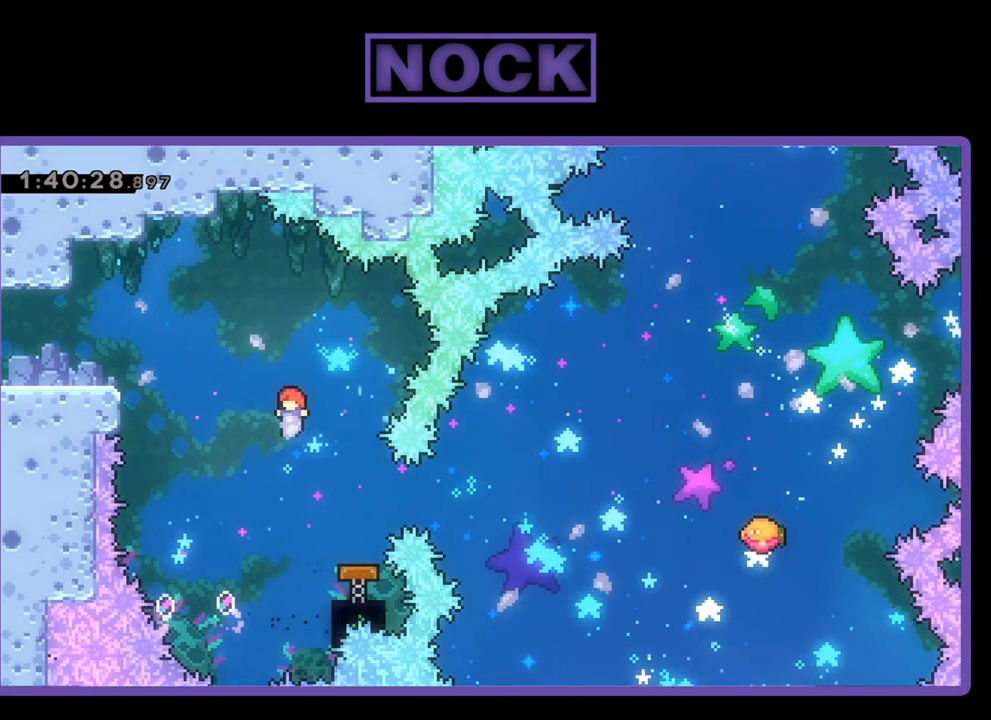
{"buttons": ["R2"], "events": [[133, "DPAD_RIGHT", "down"], [200, "CIRCLE", "down"], [400, "CIRCLE", "up"], [433, "DPAD_RIGHT", "up"]]}
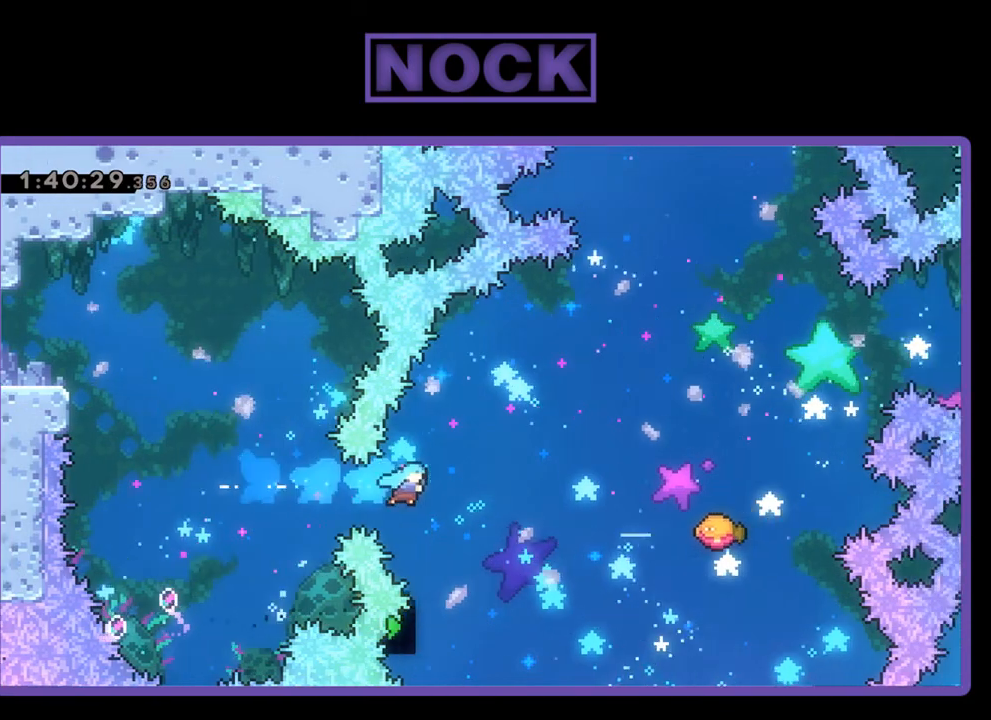
{"buttons": ["R2", "DPAD_RIGHT"], "events": [[267, "DPAD_RIGHT", "down"]]}
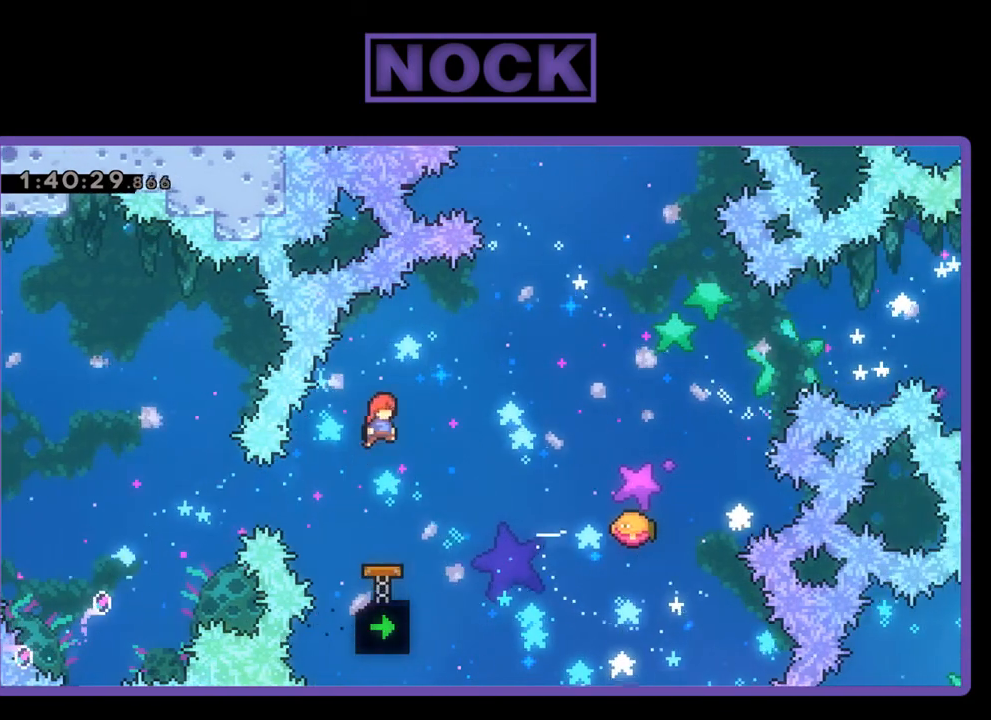
{"buttons": ["CIRCLE", "R2", "DPAD_UP", "DPAD_RIGHT"], "events": [[300, "DPAD_UP", "down"], [333, "CIRCLE", "down"]]}
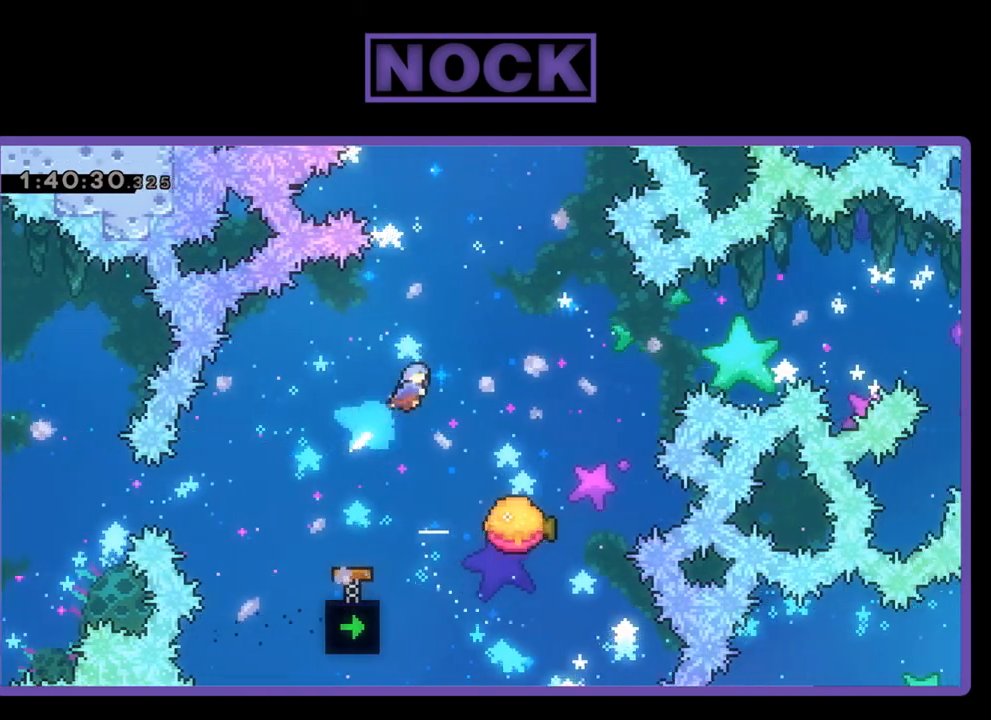
{"buttons": ["R2"], "events": [[200, "CIRCLE", "up"], [200, "DPAD_RIGHT", "up"], [233, "DPAD_UP", "up"]]}
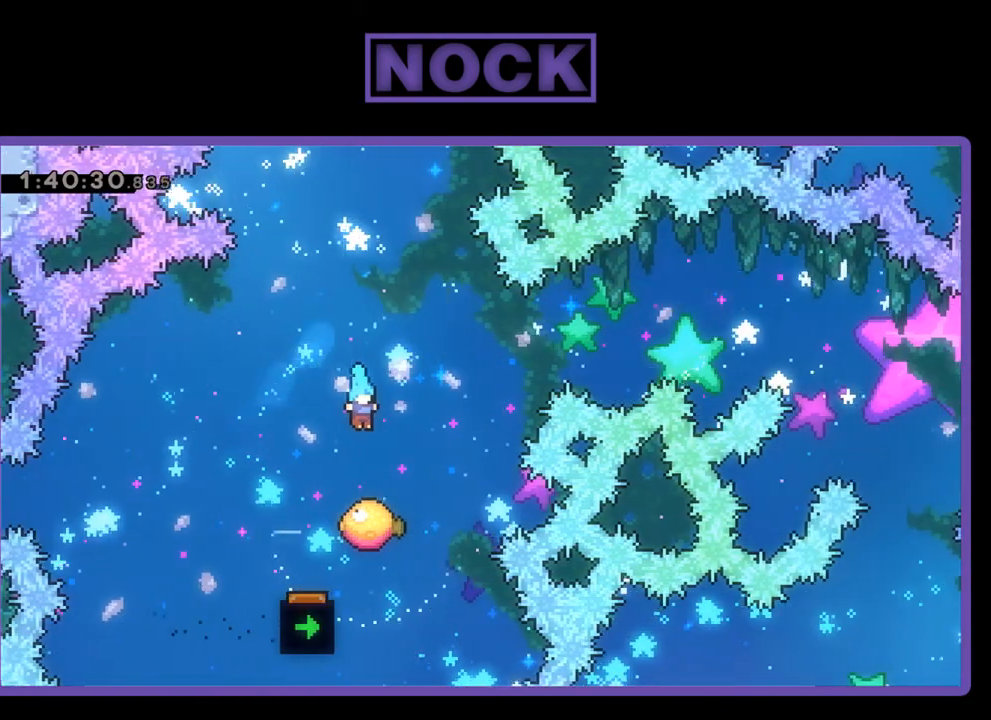
{"buttons": ["CIRCLE", "R2", "DPAD_UP"], "events": [[133, "DPAD_RIGHT", "down"], [233, "DPAD_UP", "down"], [333, "CIRCLE", "down"], [500, "DPAD_RIGHT", "up"]]}
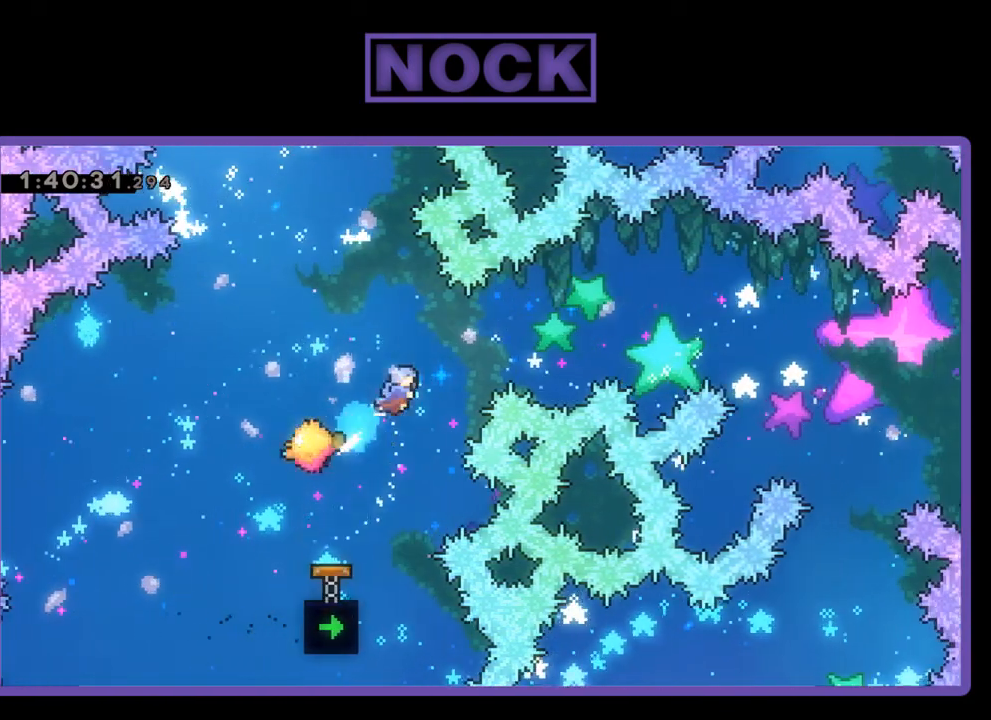
{"buttons": ["R2", "DPAD_UP", "DPAD_LEFT"], "events": [[33, "CIRCLE", "up"], [100, "DPAD_UP", "up"], [367, "DPAD_LEFT", "down"], [400, "DPAD_UP", "down"]]}
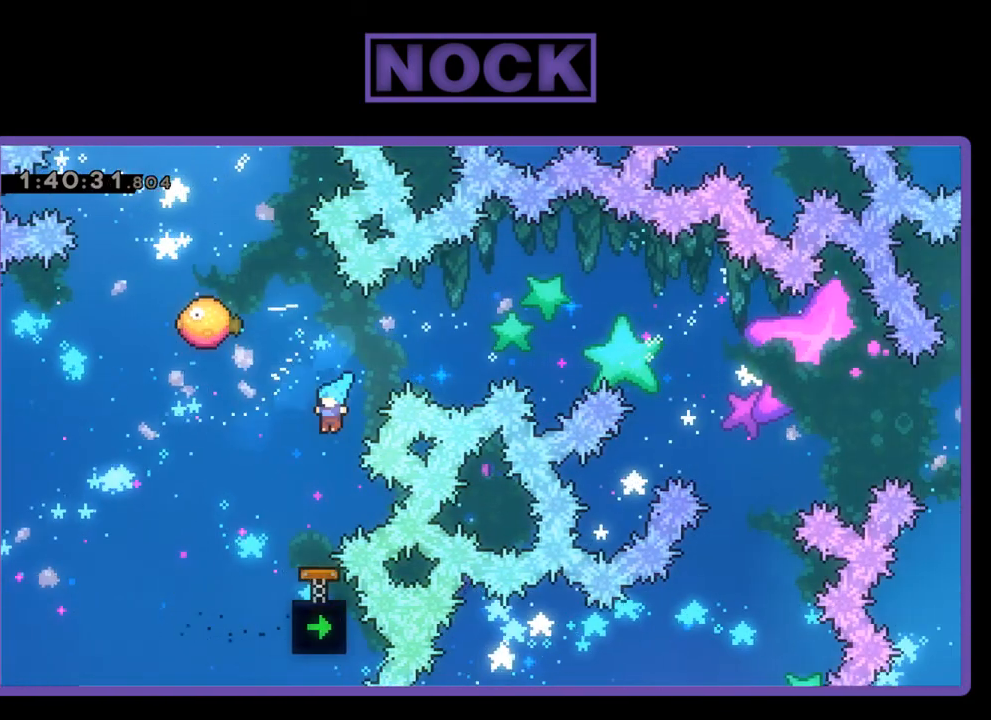
{"buttons": [], "events": [[67, "CIRCLE", "down"], [200, "DPAD_LEFT", "up"], [267, "CIRCLE", "up"], [267, "DPAD_UP", "up"], [300, "R2", "up"]]}